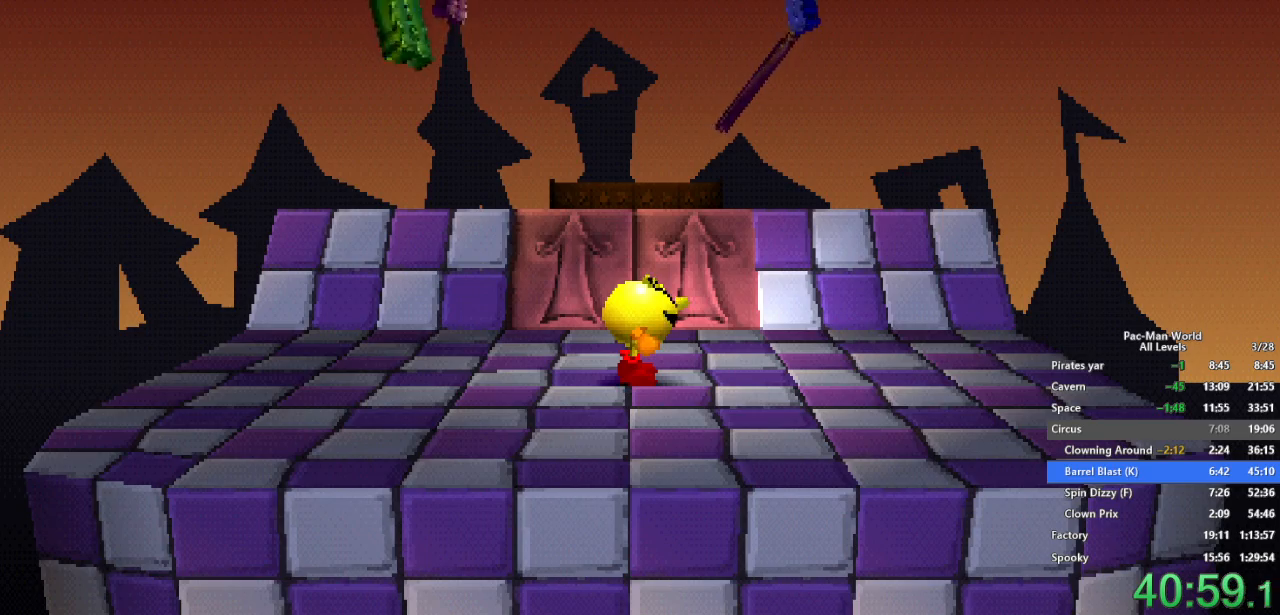
Gameplay with a controller (Xbox layout); each line is a JSON object with the inputs held at the frame after it. "events" lists button and stick changes between this image and that frame as [ms after this image, input, new state], when the widget could be followed in between. Not read: HOME L1 L2 L3 R2 R3.
{"buttons": [], "left_stick": "center", "right_stick": "center", "events": [[183, "left_stick", "left"], [383, "left_stick", "center"]]}
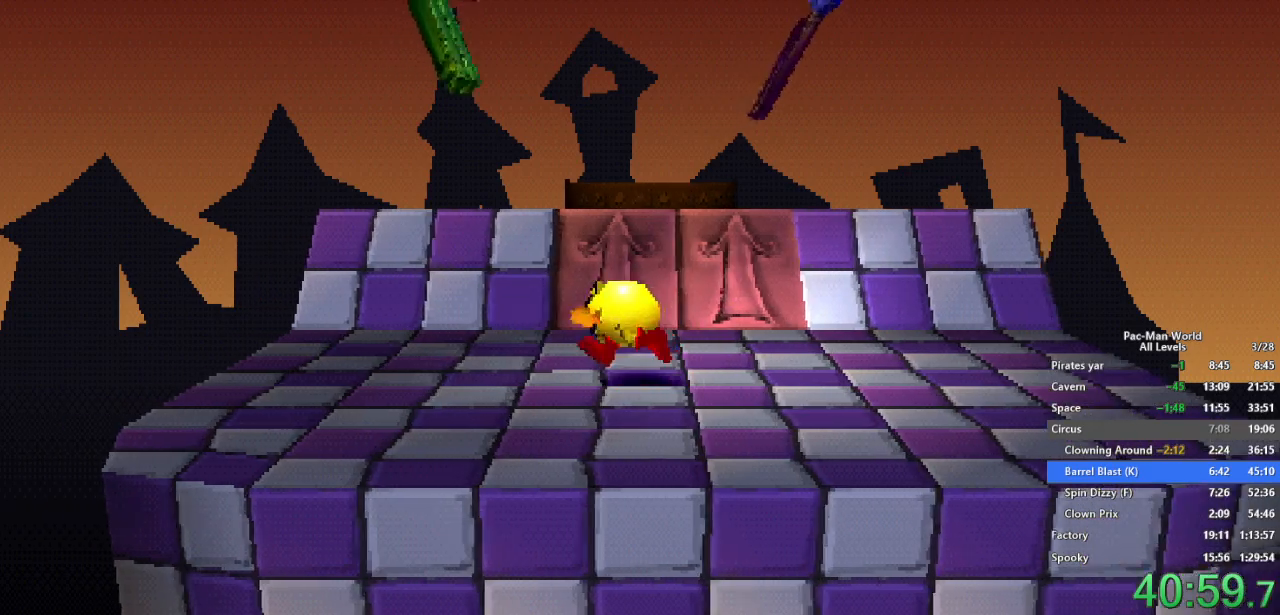
{"buttons": [], "left_stick": "center", "right_stick": "center", "events": []}
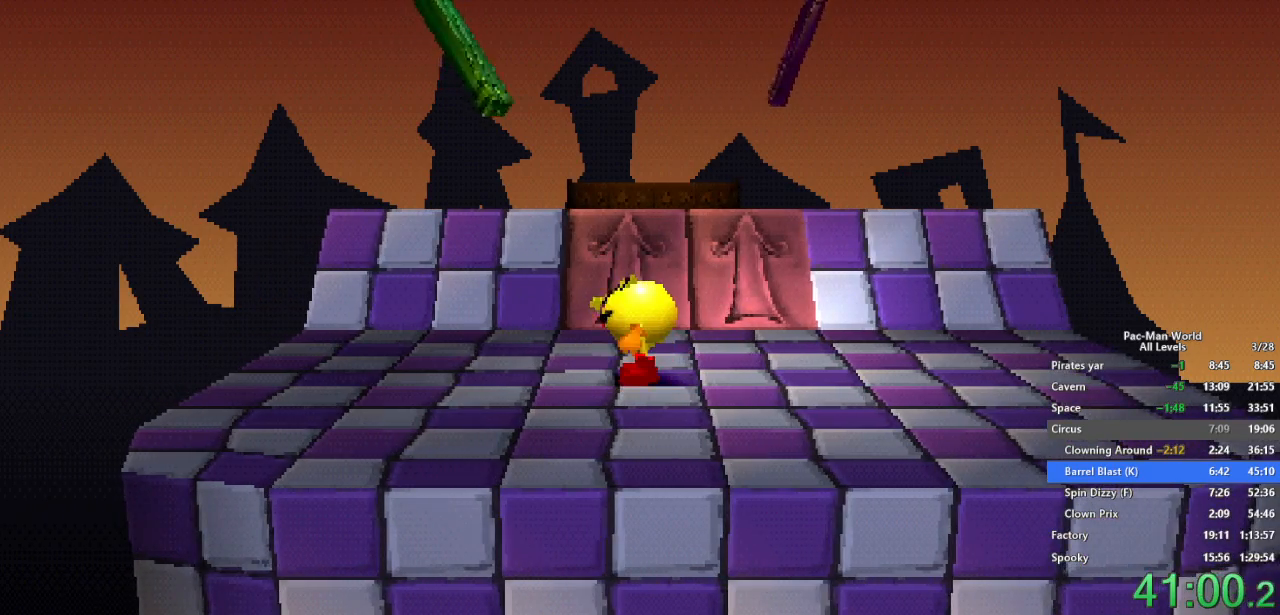
{"buttons": ["X"], "left_stick": "center", "right_stick": "center", "events": [[50, "left_stick", "up"], [233, "left_stick", "center"], [250, "X", "down"]]}
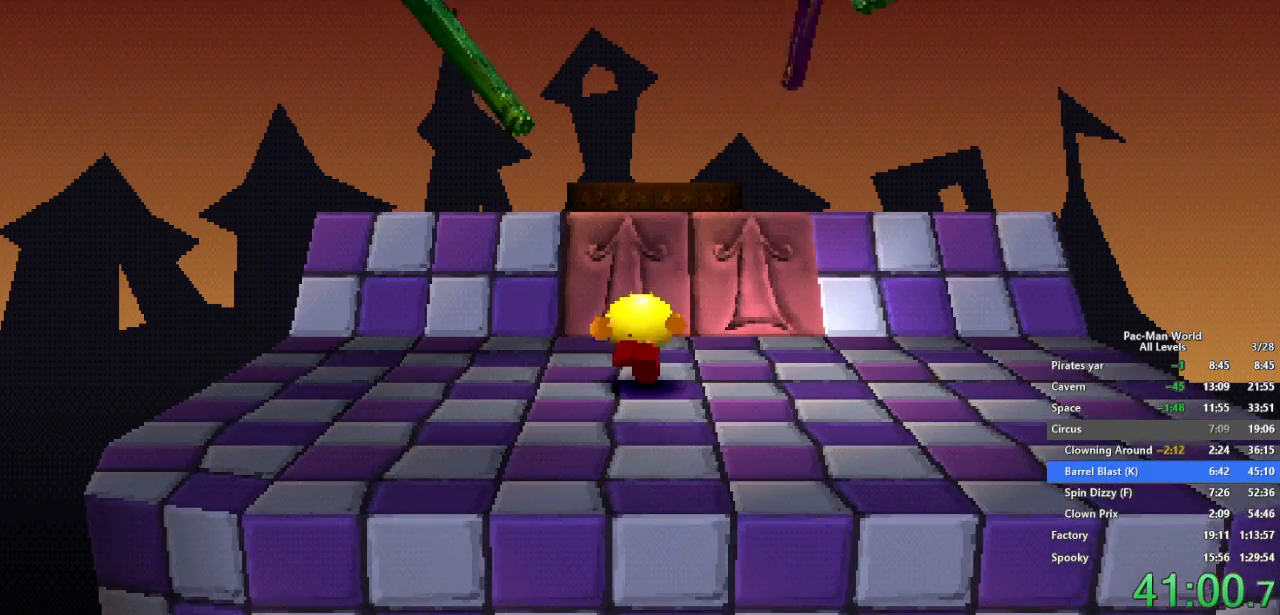
{"buttons": ["X"], "left_stick": "center", "right_stick": "center", "events": []}
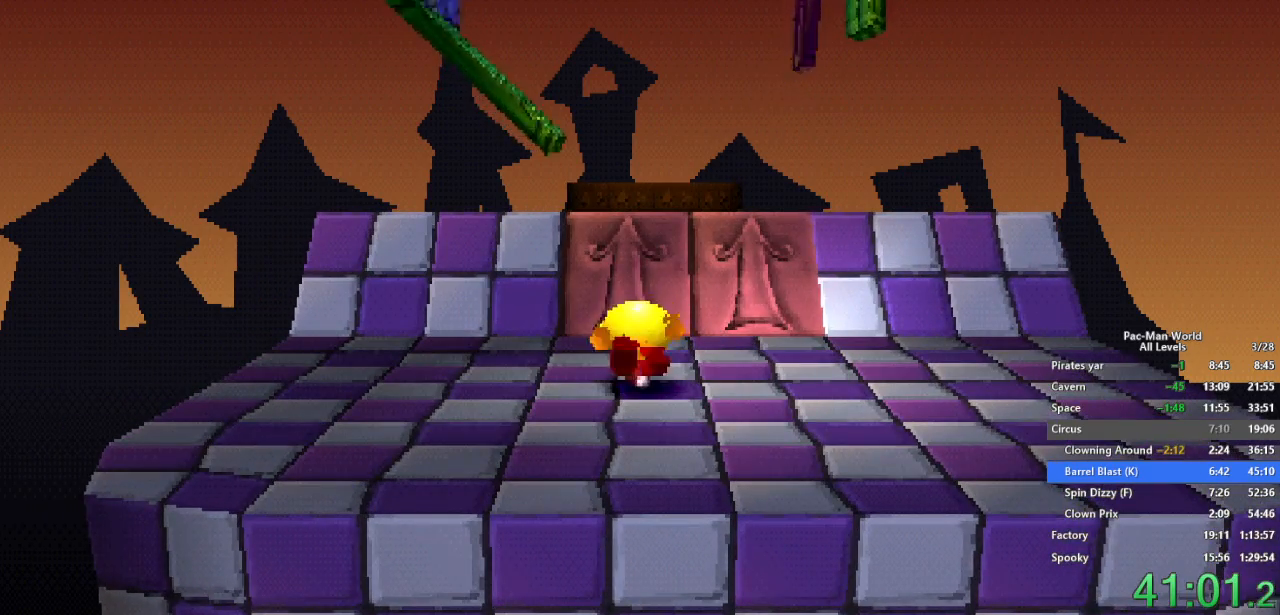
{"buttons": ["X"], "left_stick": "center", "right_stick": "center", "events": []}
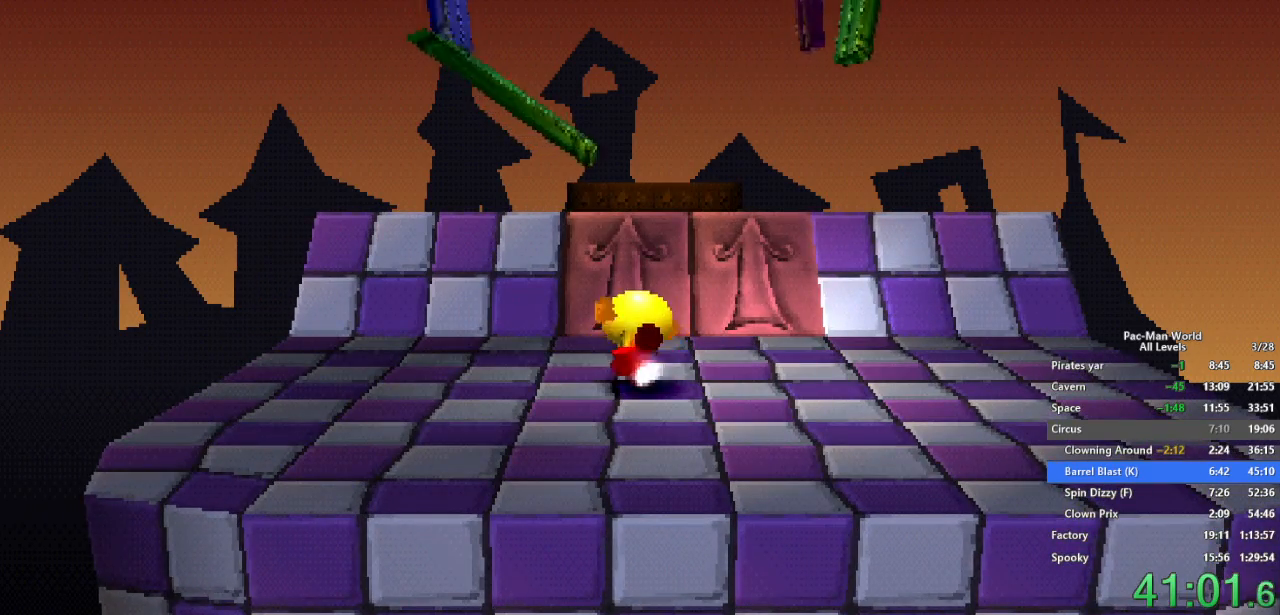
{"buttons": [], "left_stick": "center", "right_stick": "center", "events": [[433, "X", "up"]]}
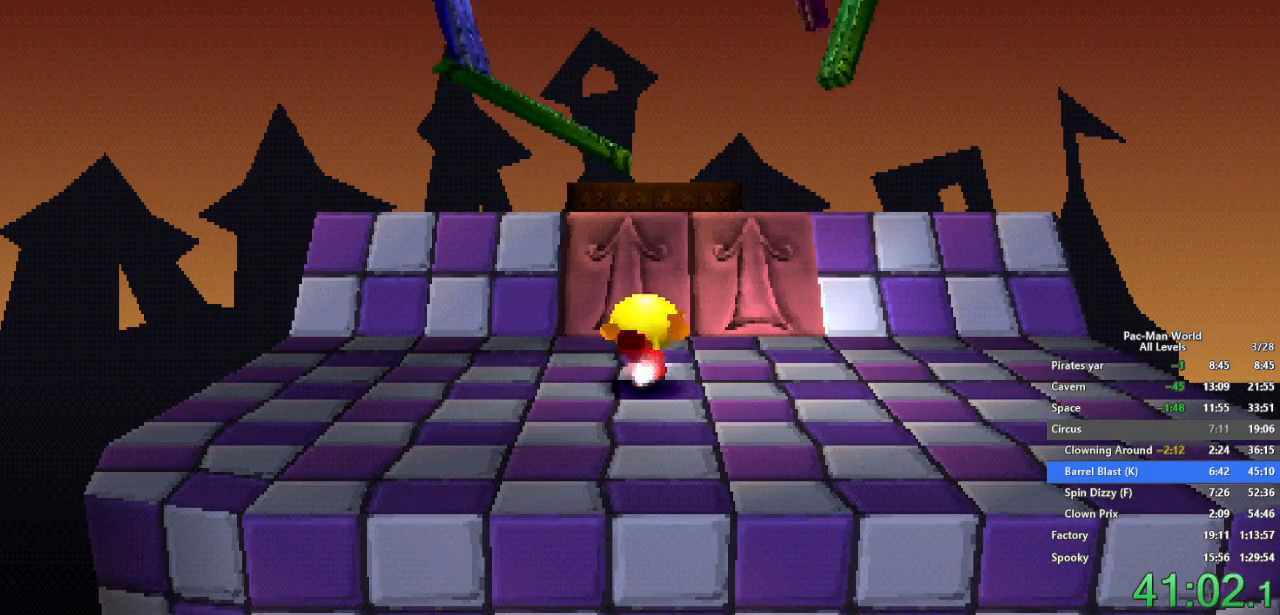
{"buttons": [], "left_stick": "center", "right_stick": "center", "events": []}
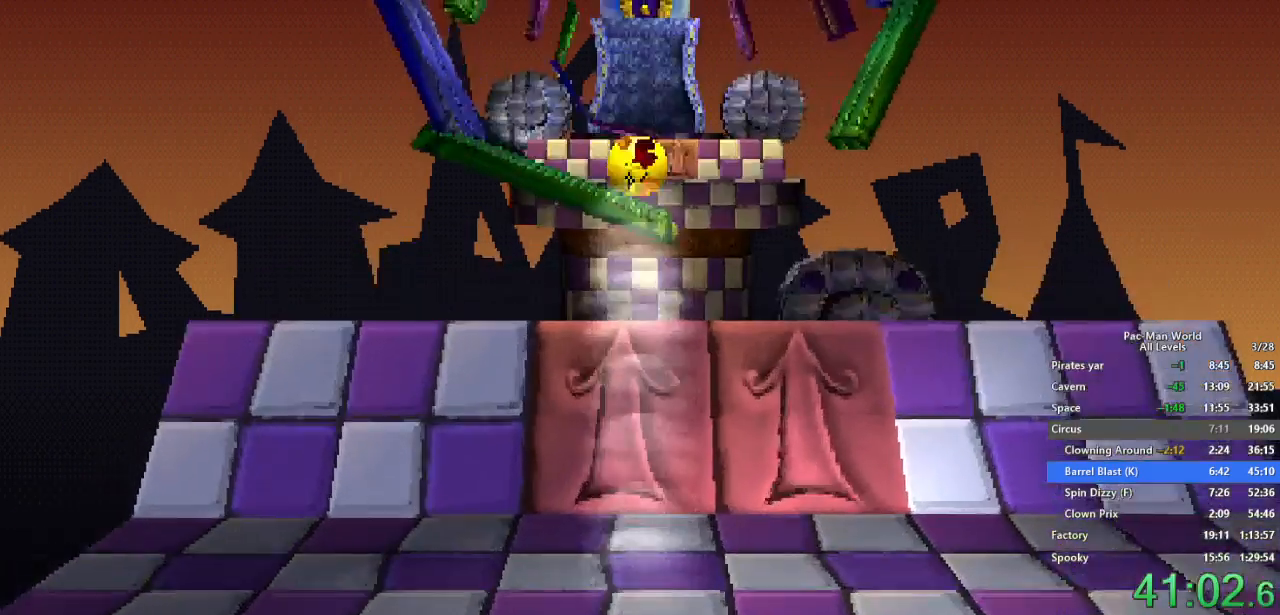
{"buttons": [], "left_stick": "center", "right_stick": "center"}